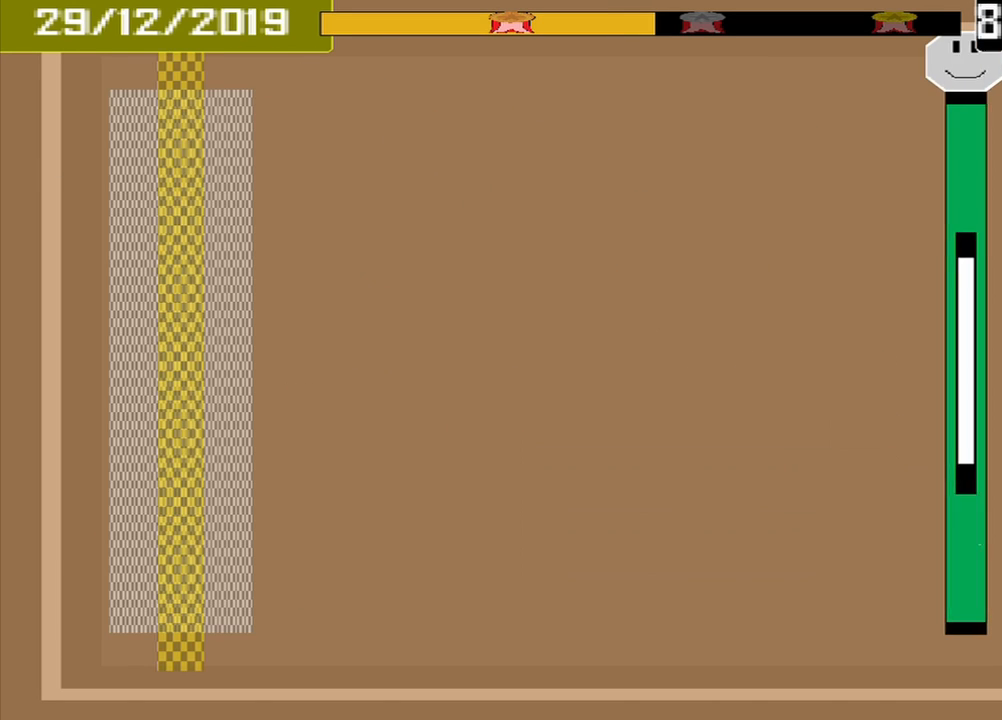
Gameplay with a controller (PlayStation layout); each line is a JSON object with the inputs held at the frame after it. "events" lists button and stick changes between this image and that frame as [ms after this image, input, new state], when the widget could be followed in between. Not read: L2 L3 R2 R3 left_stick right_stick.
{"buttons": [], "events": []}
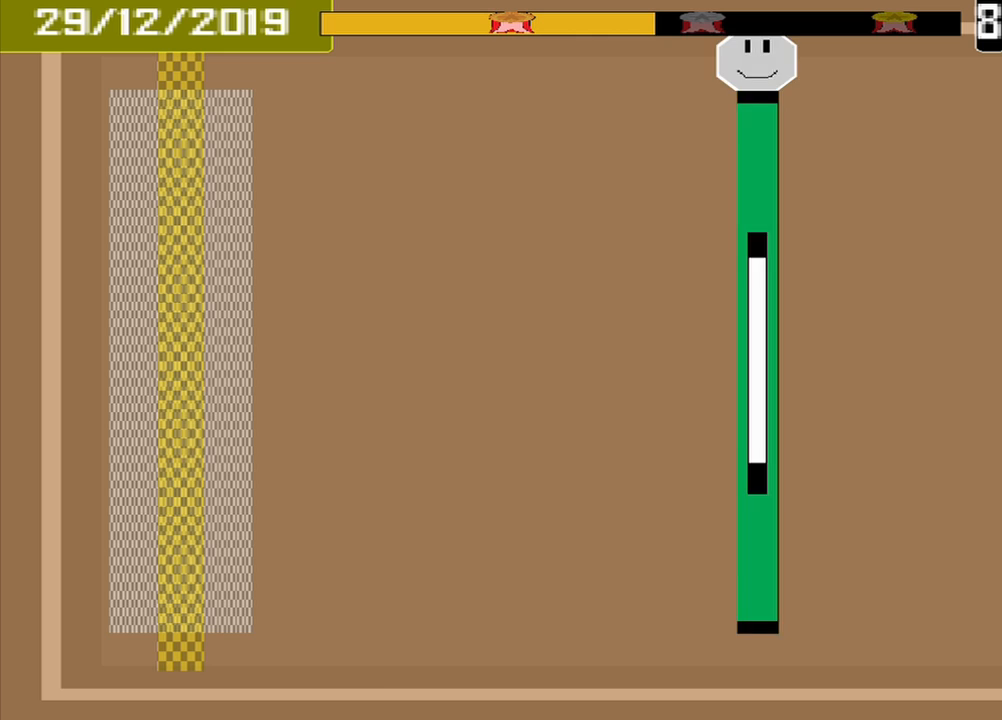
{"buttons": [], "events": []}
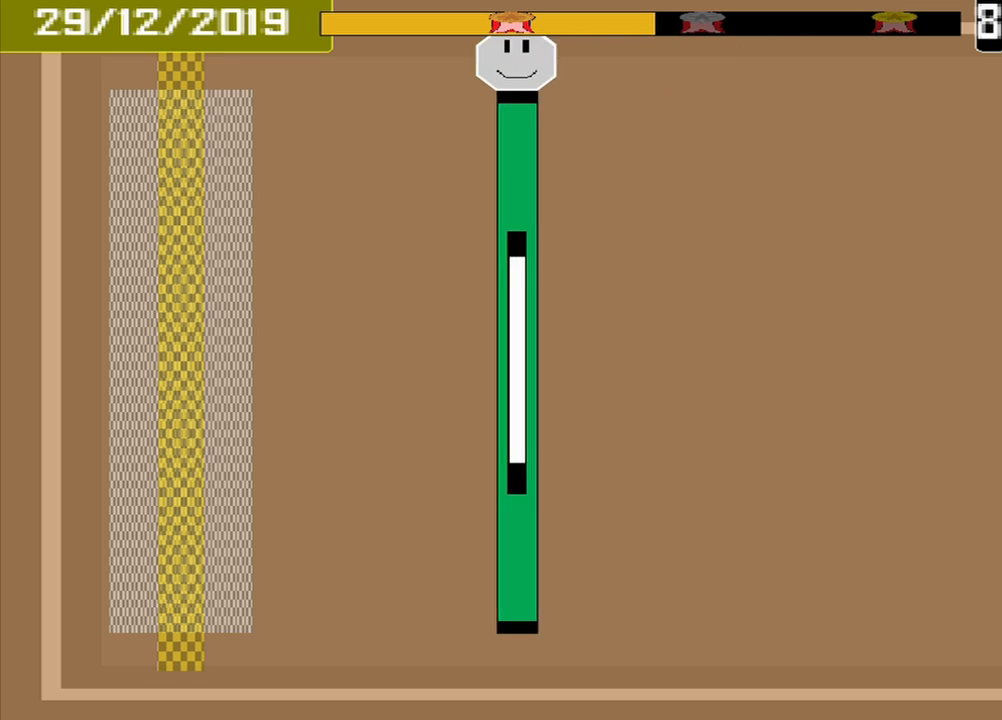
{"buttons": [], "events": []}
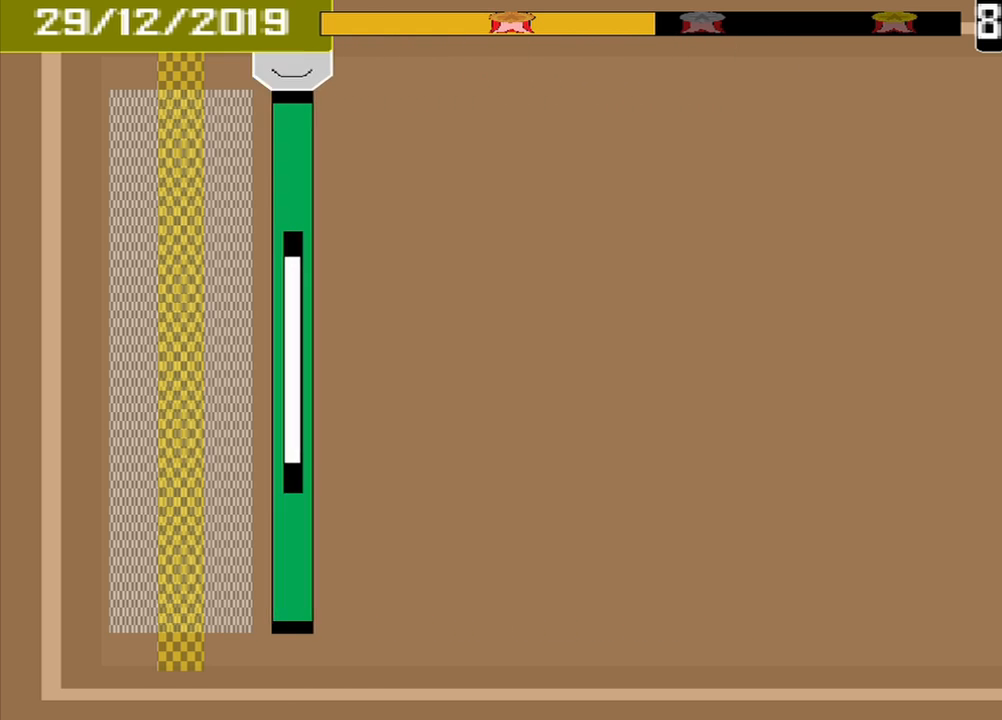
{"buttons": [], "events": [[250, "CROSS", "down"], [375, "CROSS", "up"]]}
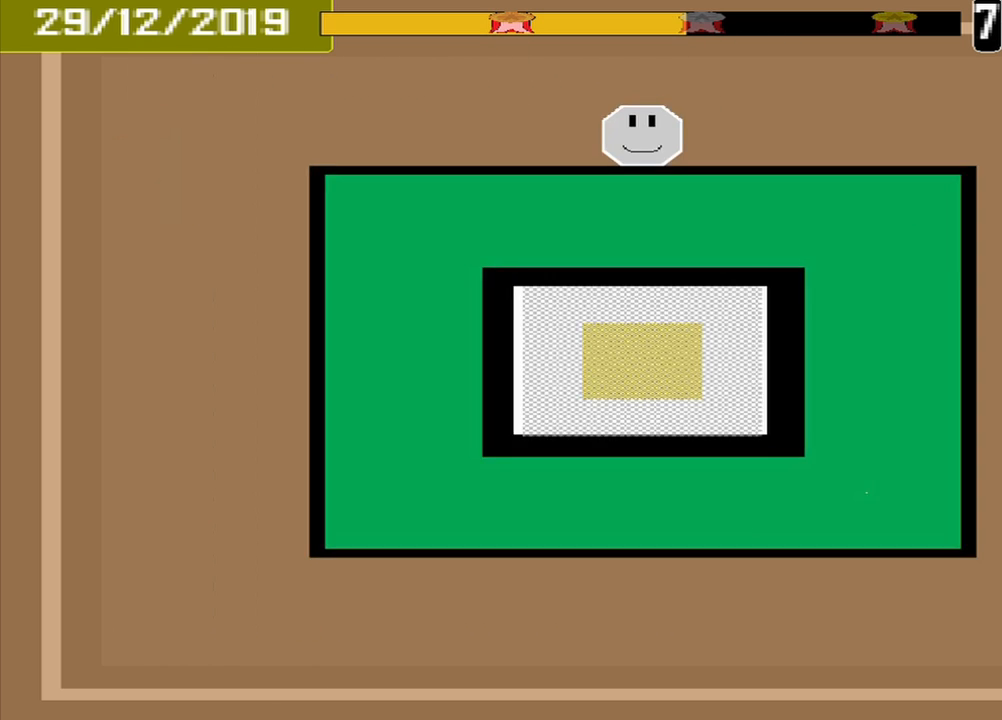
{"buttons": [], "events": []}
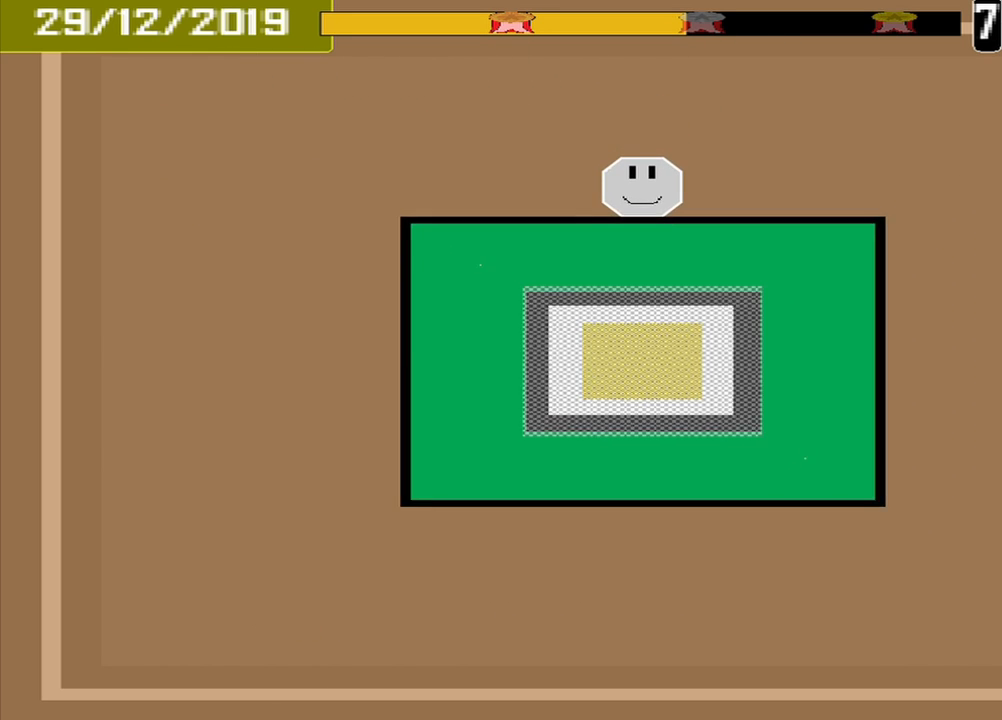
{"buttons": [], "events": []}
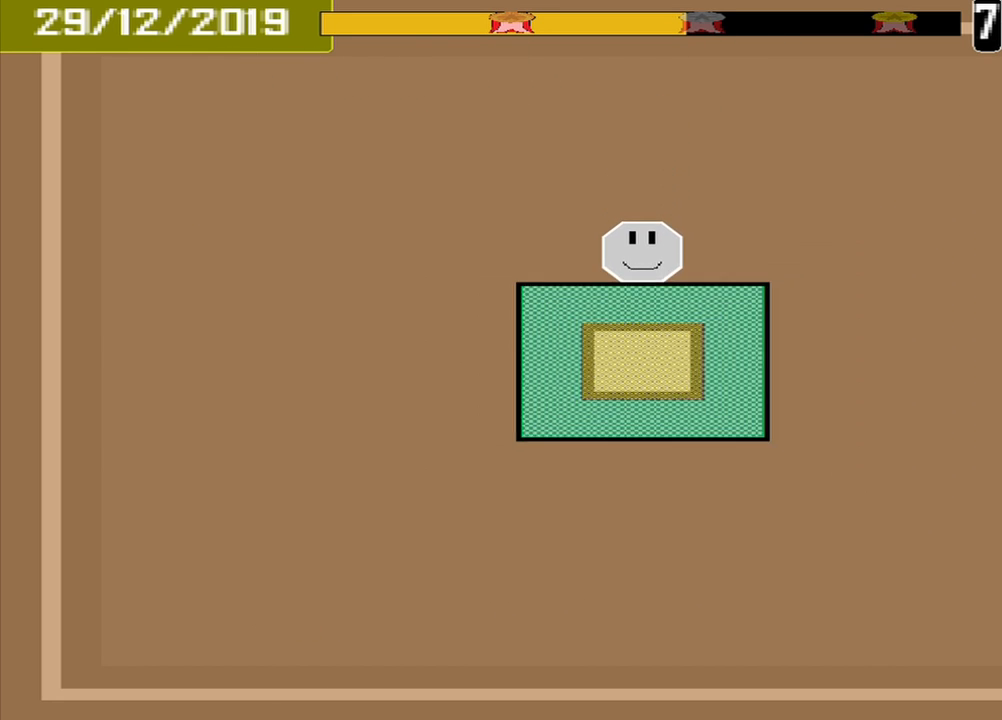
{"buttons": [], "events": [[417, "CROSS", "down"], [500, "CROSS", "up"]]}
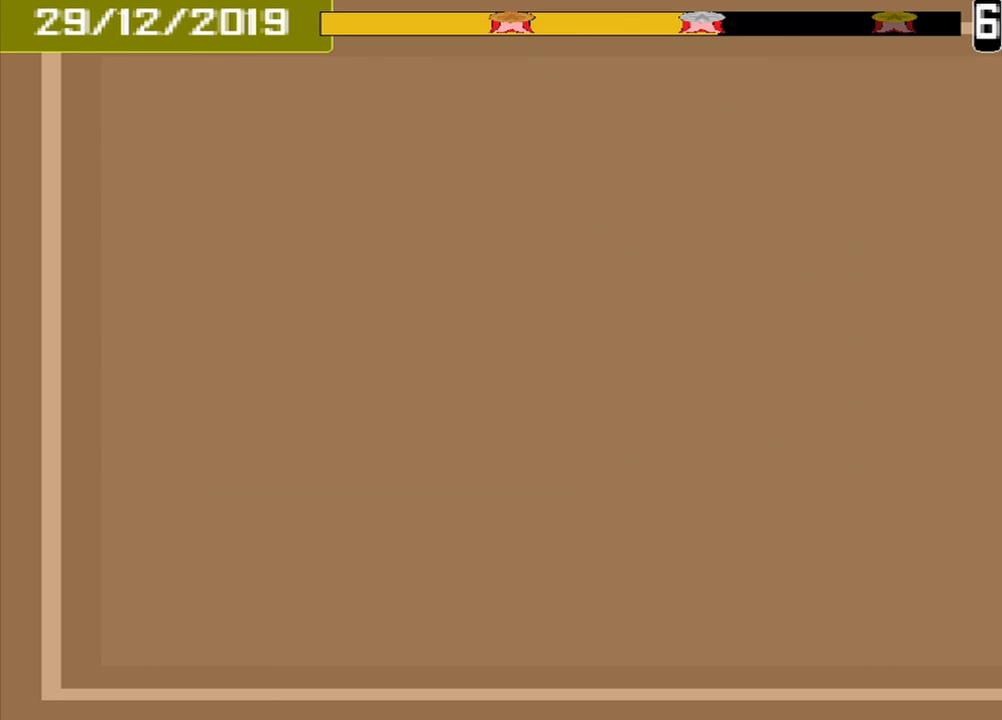
{"buttons": [], "events": []}
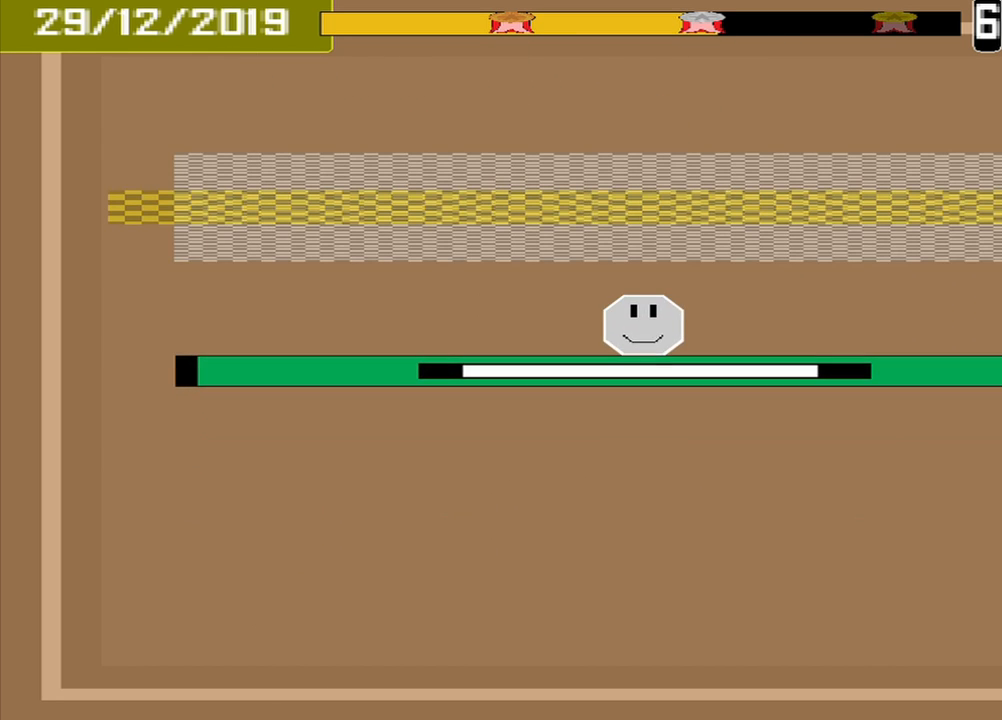
{"buttons": ["CROSS"], "events": [[458, "CROSS", "down"]]}
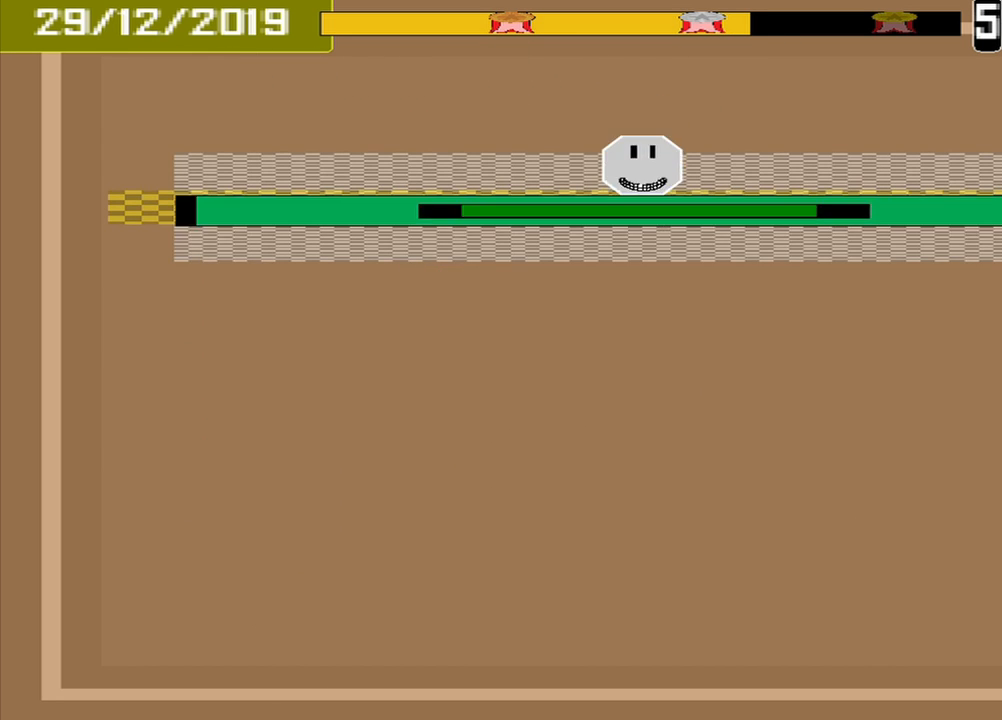
{"buttons": [], "events": [[83, "CROSS", "up"]]}
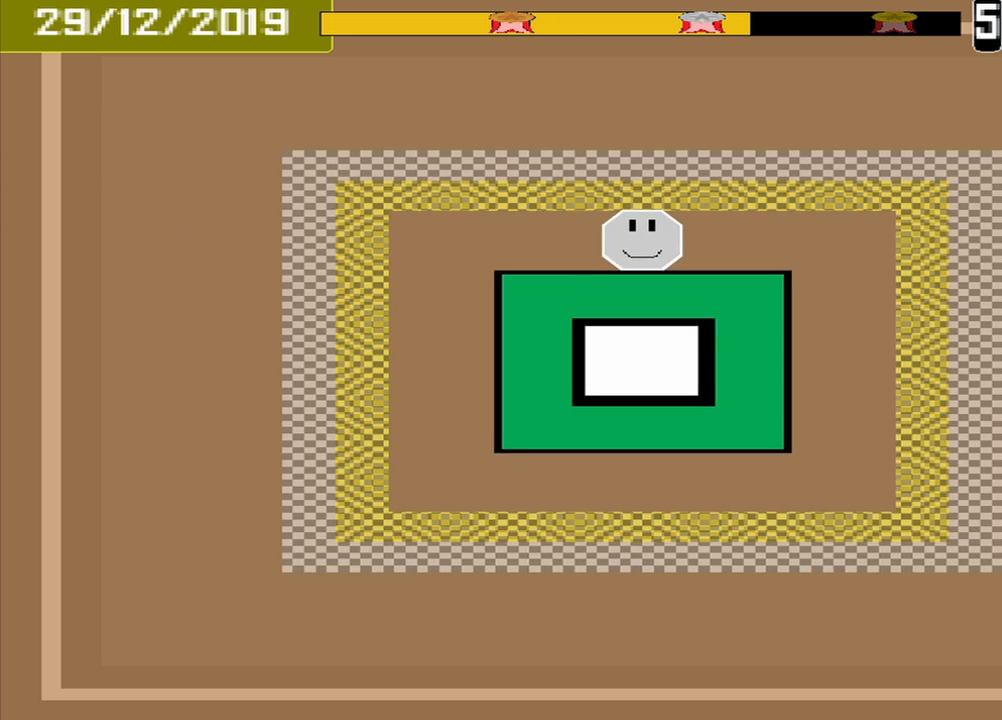
{"buttons": [], "events": []}
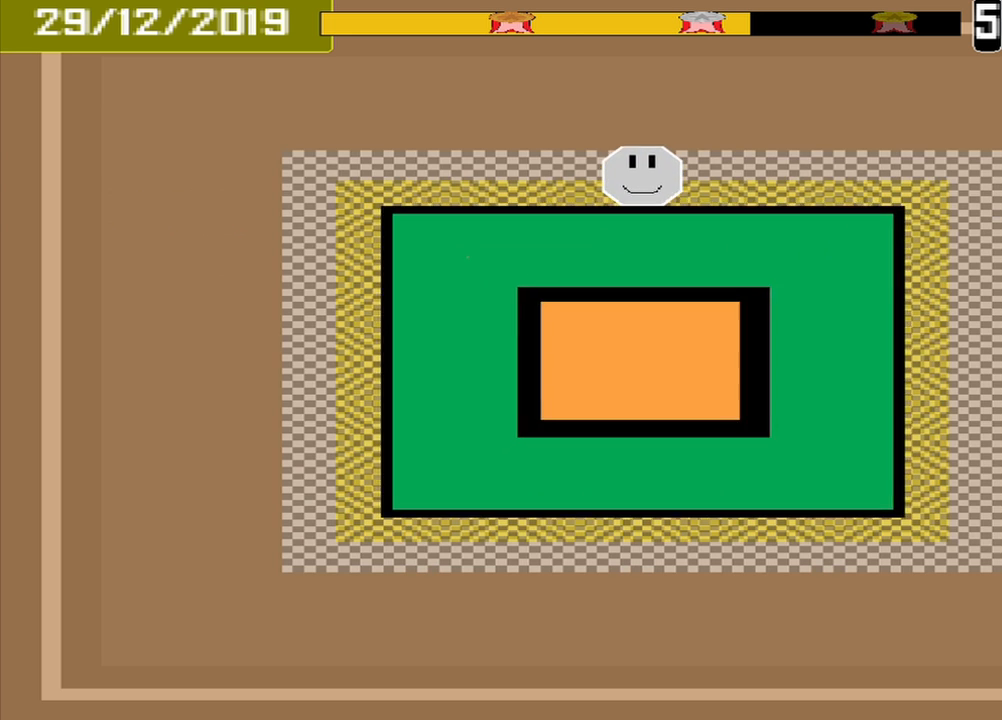
{"buttons": [], "events": [[125, "CROSS", "down"], [250, "CROSS", "up"]]}
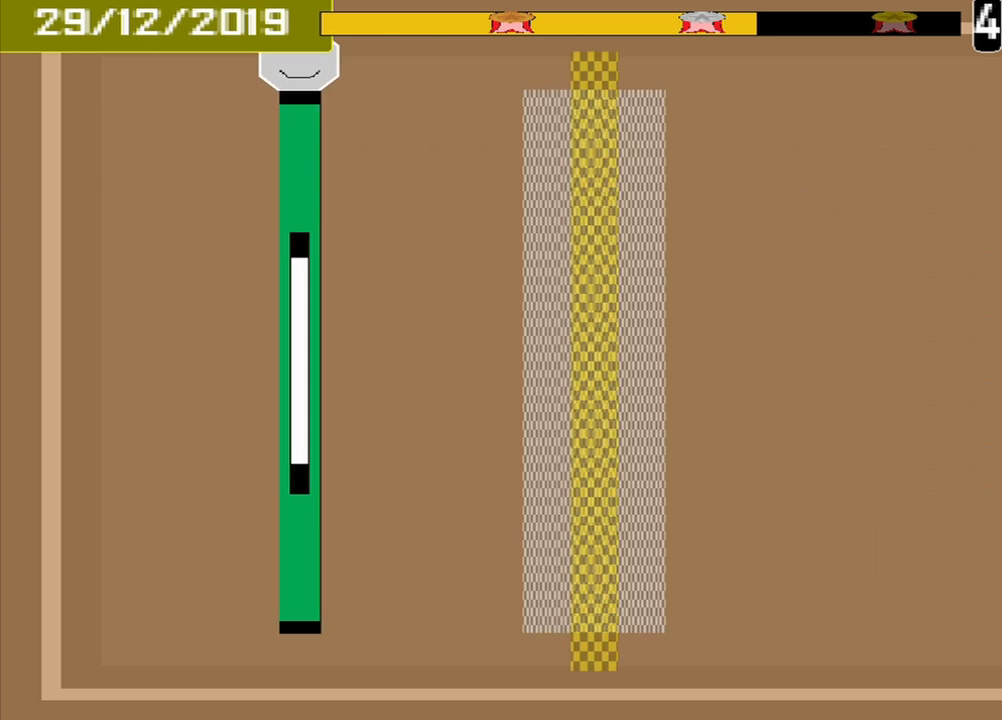
{"buttons": [], "events": []}
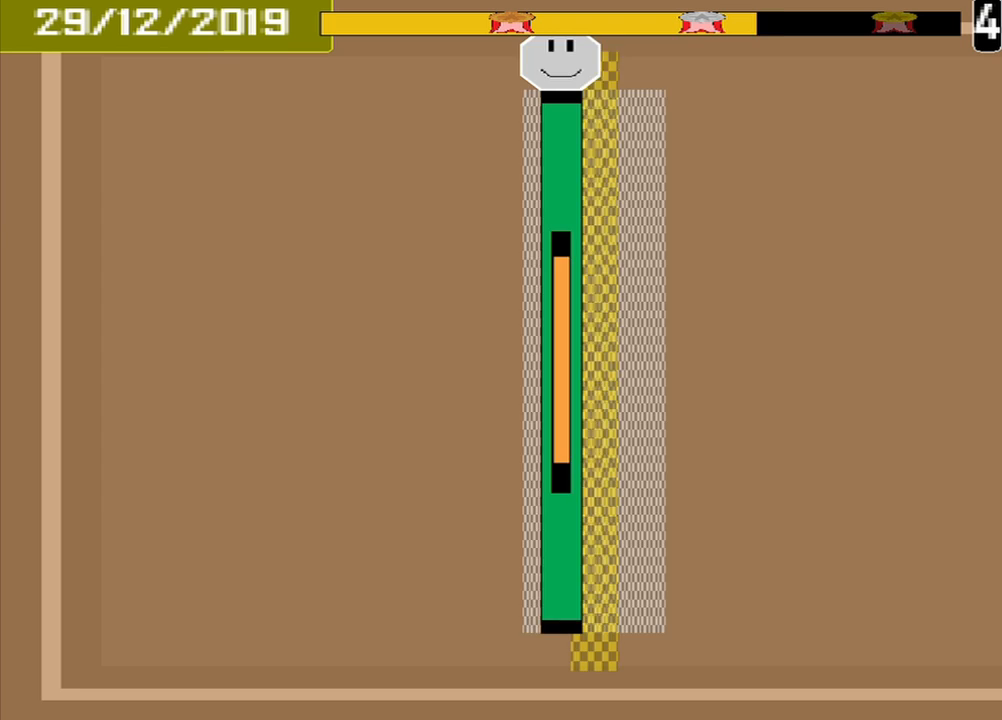
{"buttons": [], "events": [[83, "CROSS", "down"], [208, "CROSS", "up"]]}
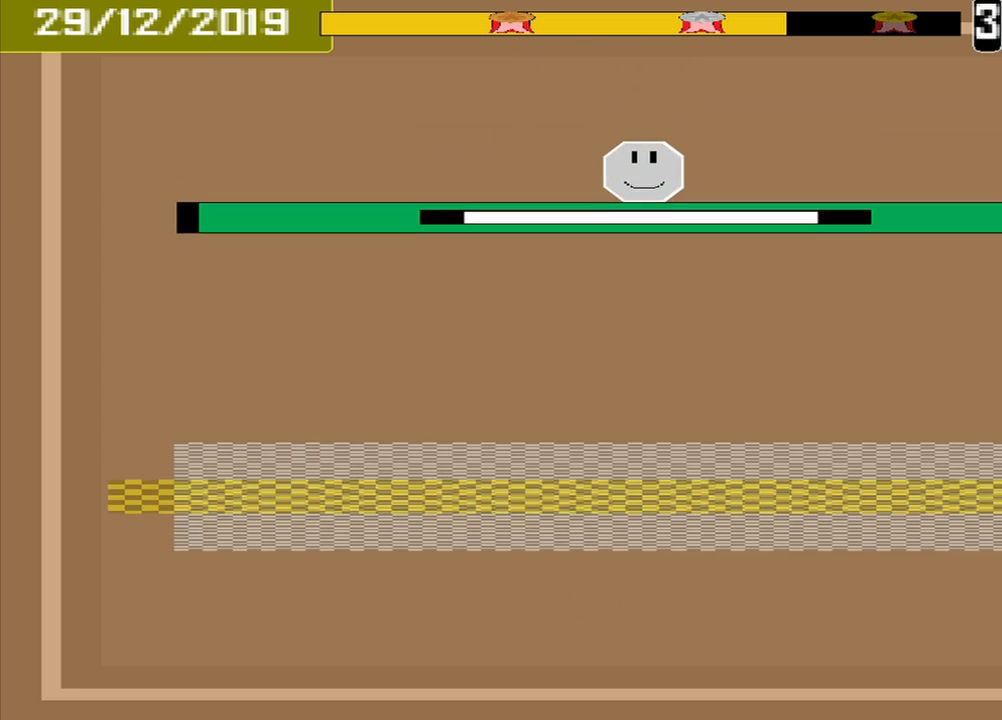
{"buttons": [], "events": []}
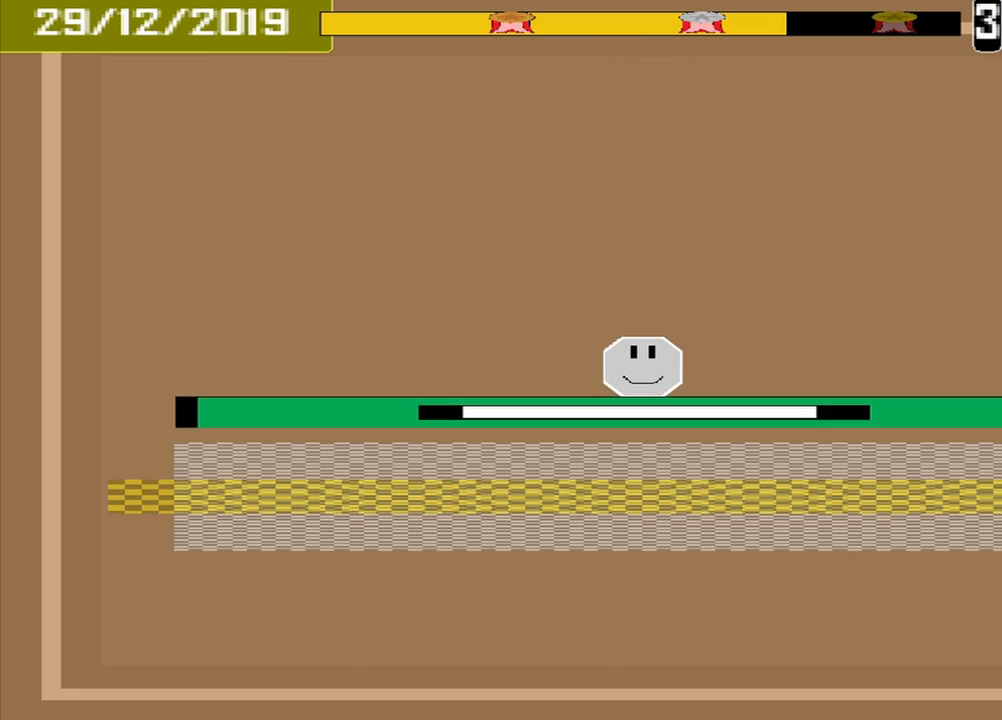
{"buttons": [], "events": [[208, "CROSS", "down"], [375, "CROSS", "up"]]}
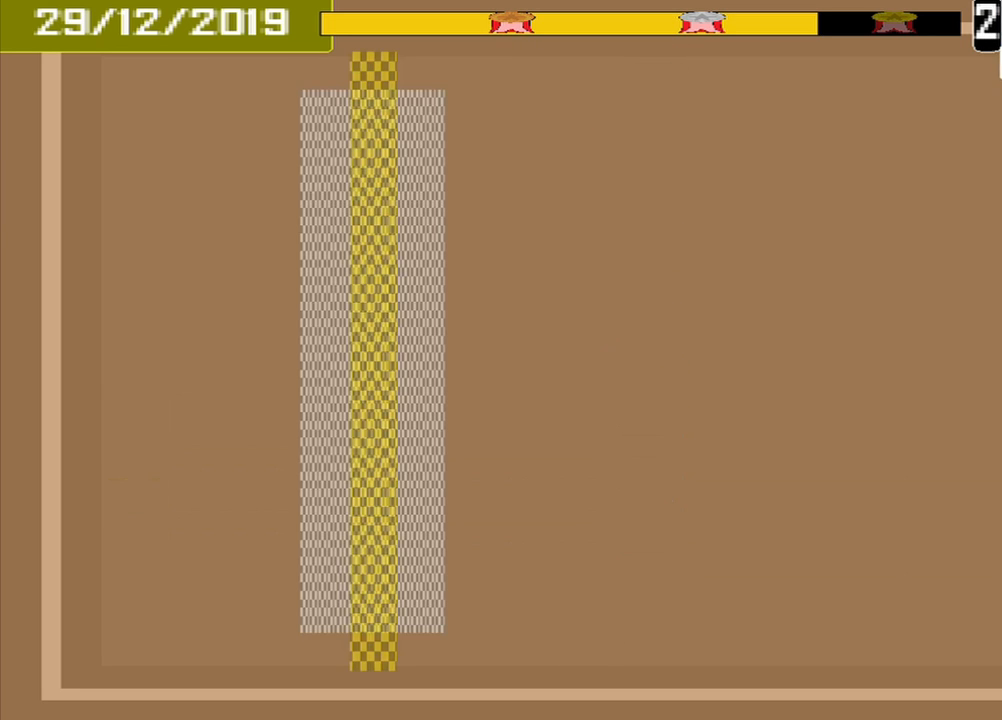
{"buttons": [], "events": []}
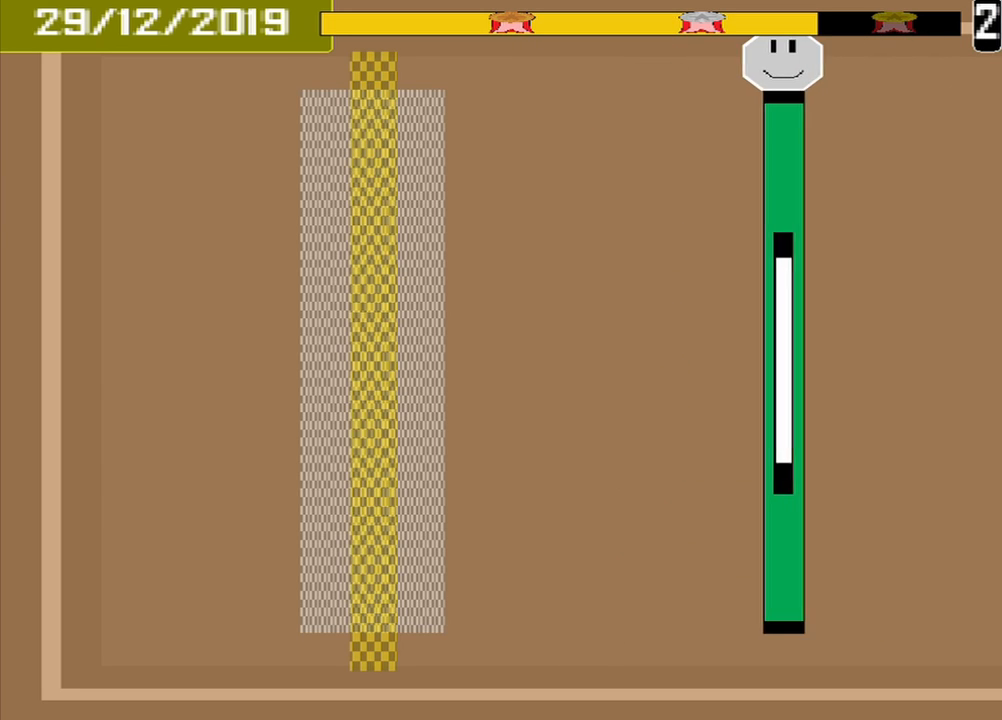
{"buttons": [], "events": []}
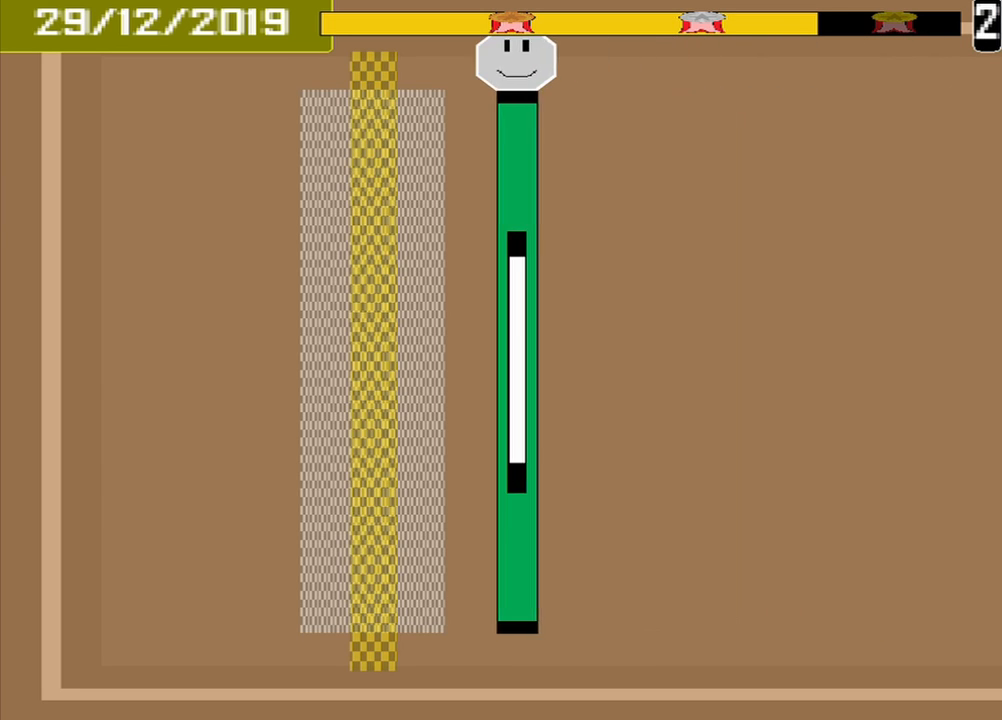
{"buttons": [], "events": [[250, "CROSS", "down"], [333, "CROSS", "up"]]}
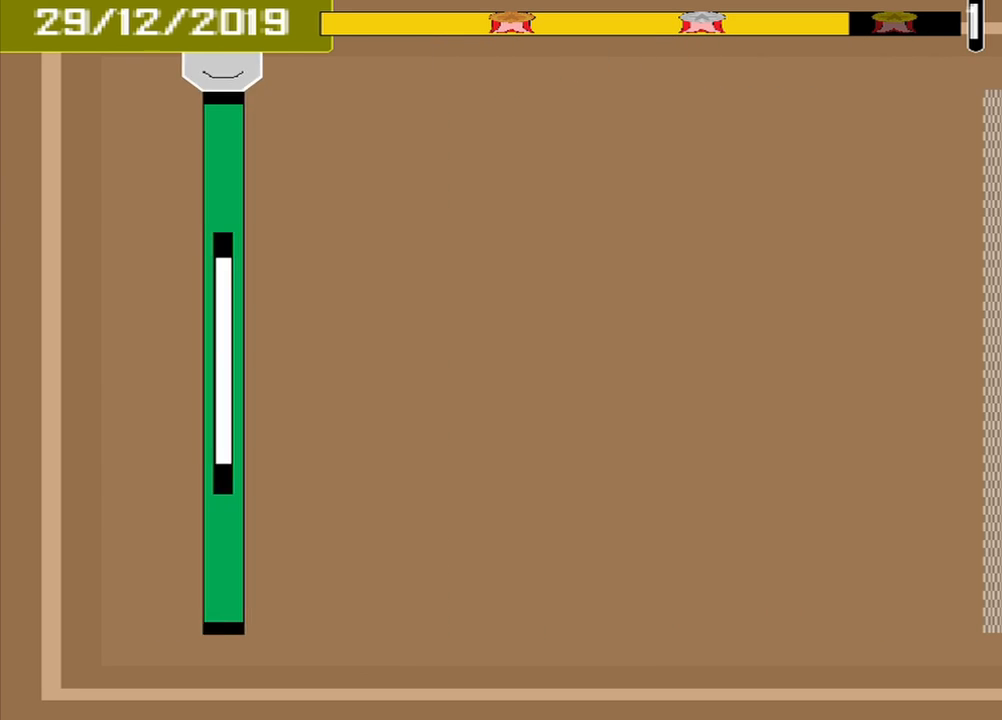
{"buttons": [], "events": []}
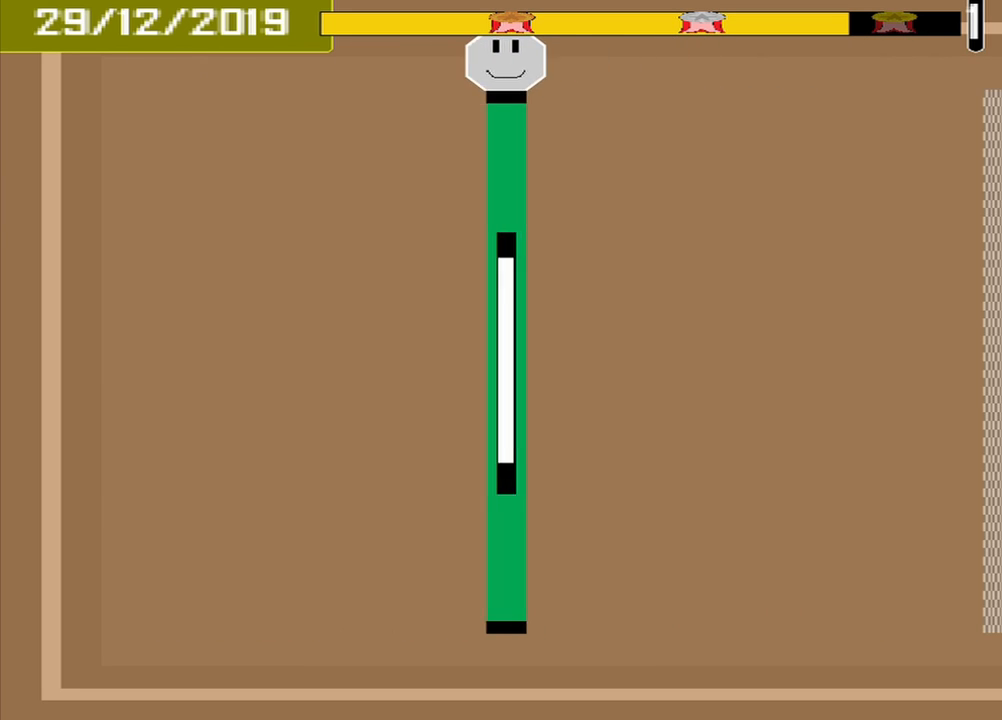
{"buttons": [], "events": []}
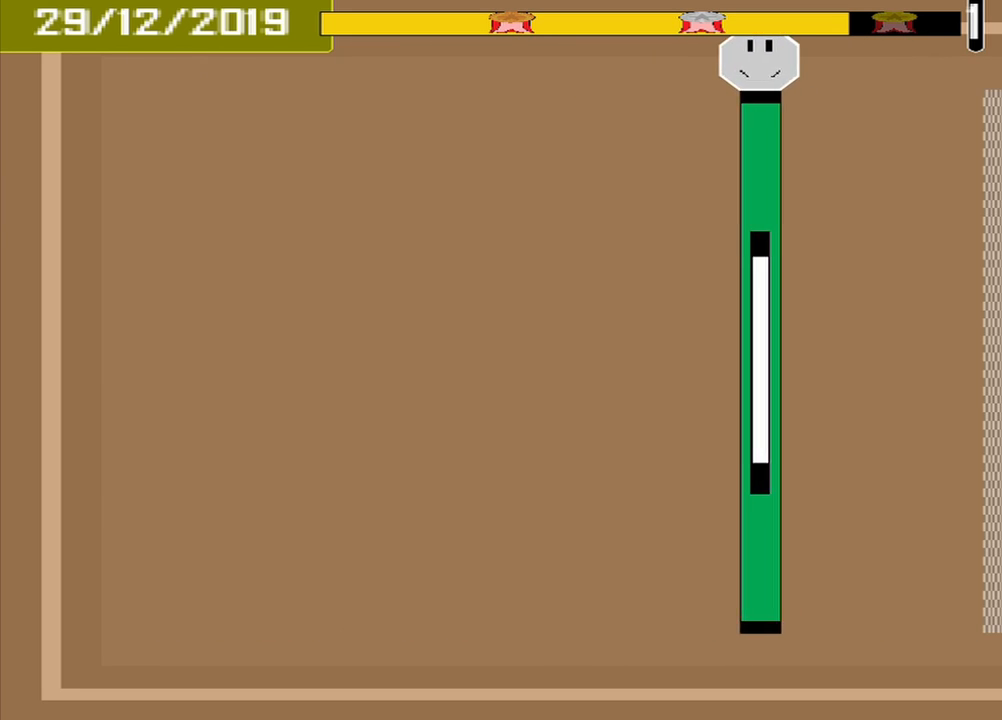
{"buttons": [], "events": []}
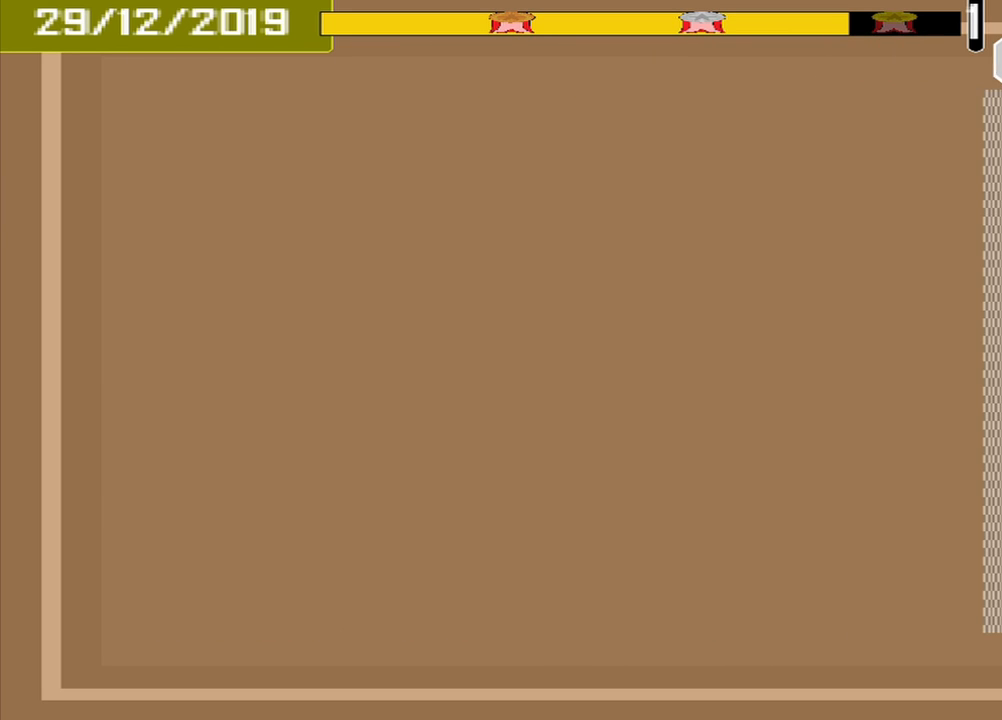
{"buttons": [], "events": [[83, "CROSS", "down"], [167, "CROSS", "up"]]}